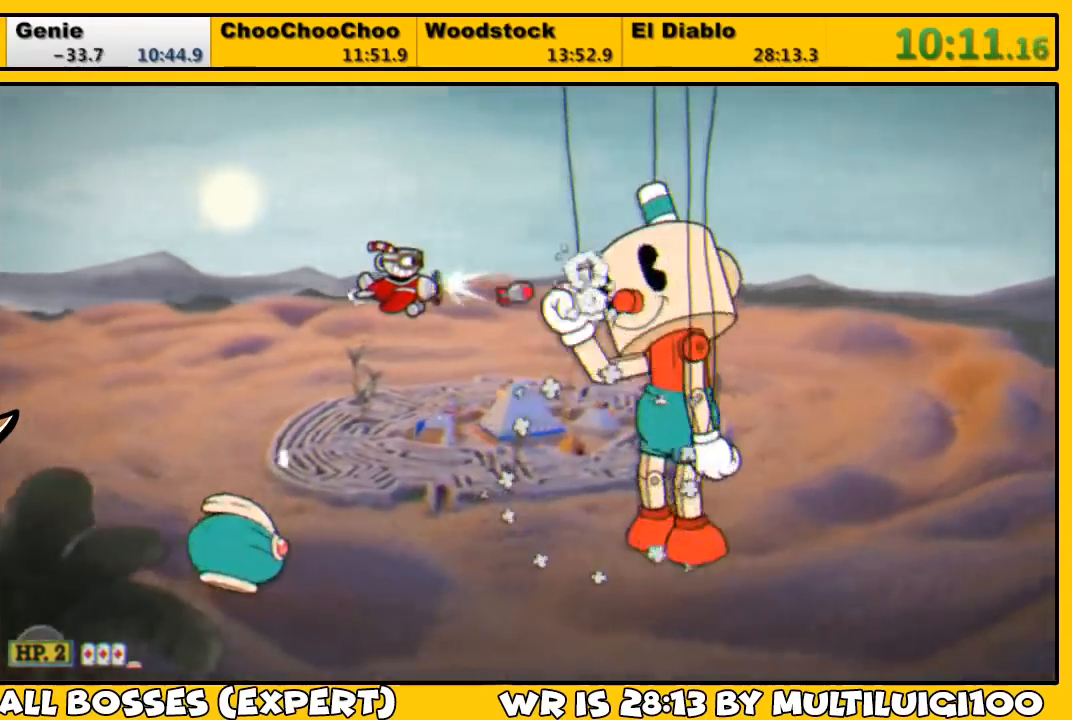
Gameplay with a controller (PlayStation layout); each line is a JSON object with the inputs held at the frame after it. "events" lists button and stick changes between this image and that frame as [ms after this image, input, new state], when the widget could be followed in between.
{"buttons": ["SQUARE", "L1"], "left_stick": "center", "right_stick": "center", "events": [[33, "SQUARE", "down"], [67, "SQUARE", "up"], [133, "DPAD_RIGHT", "down"], [467, "DPAD_RIGHT", "up"], [500, "SQUARE", "down"]]}
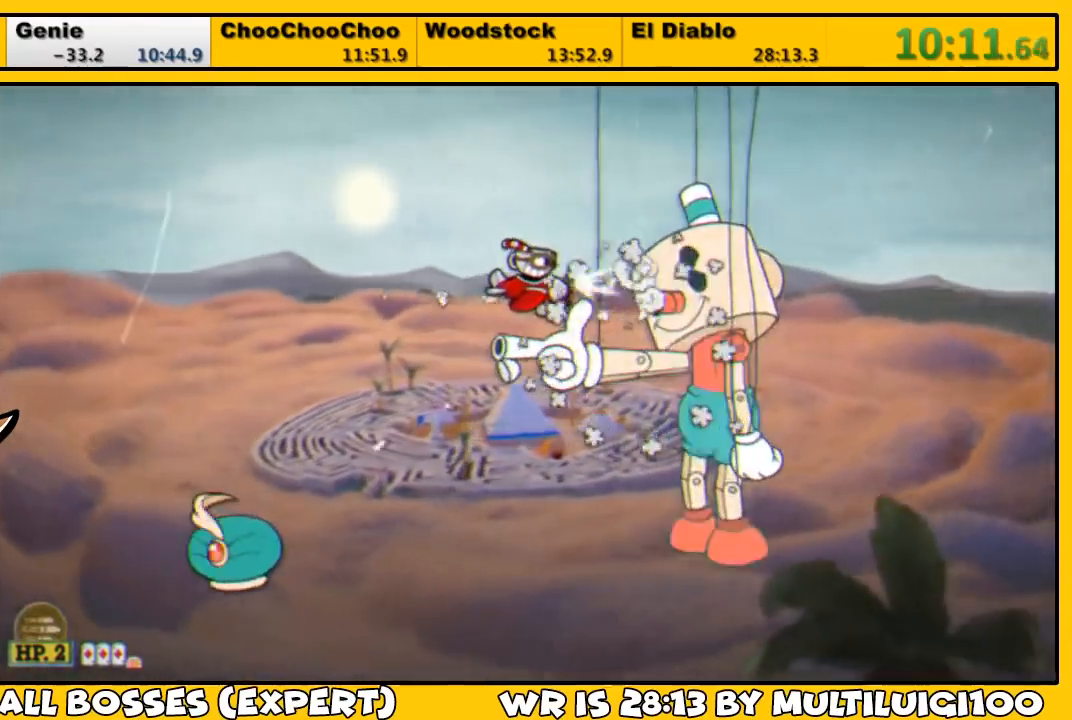
{"buttons": ["L1"], "left_stick": "center", "right_stick": "center", "events": [[33, "SQUARE", "up"], [100, "SQUARE", "down"], [167, "SQUARE", "up"], [200, "DPAD_RIGHT", "down"], [300, "DPAD_RIGHT", "up"], [433, "DPAD_RIGHT", "down"], [500, "DPAD_RIGHT", "up"]]}
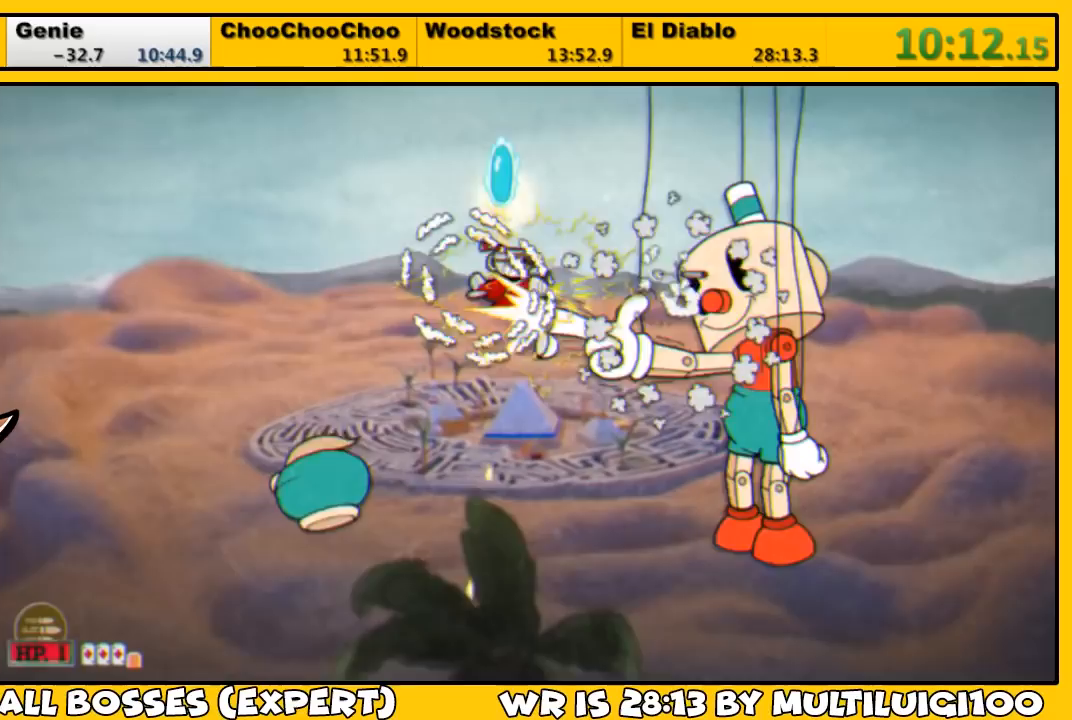
{"buttons": ["L1", "DPAD_RIGHT"], "left_stick": "center", "right_stick": "center", "events": [[67, "DPAD_RIGHT", "down"], [100, "SQUARE", "down"], [167, "SQUARE", "up"], [200, "SQUARE", "down"], [267, "SQUARE", "up"], [300, "DPAD_RIGHT", "up"], [467, "DPAD_RIGHT", "down"]]}
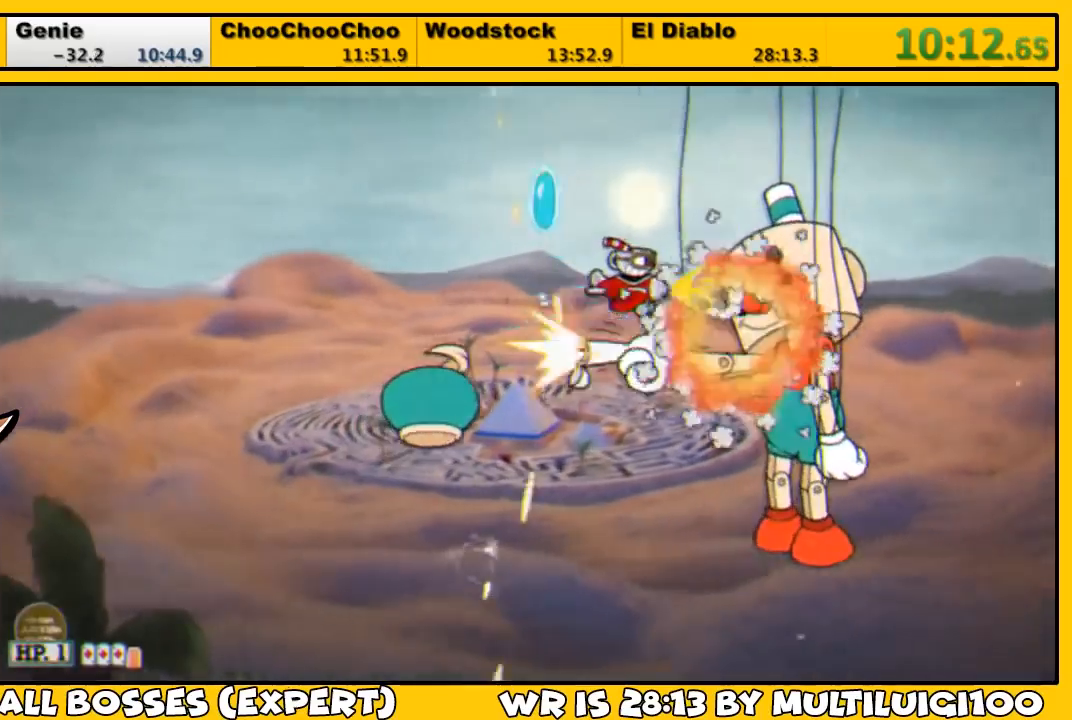
{"buttons": ["L1", "DPAD_RIGHT"], "left_stick": "center", "right_stick": "center", "events": [[33, "DPAD_RIGHT", "up"], [267, "SQUARE", "down"], [317, "SQUARE", "up"], [383, "SQUARE", "down"], [417, "SQUARE", "up"], [483, "DPAD_RIGHT", "down"]]}
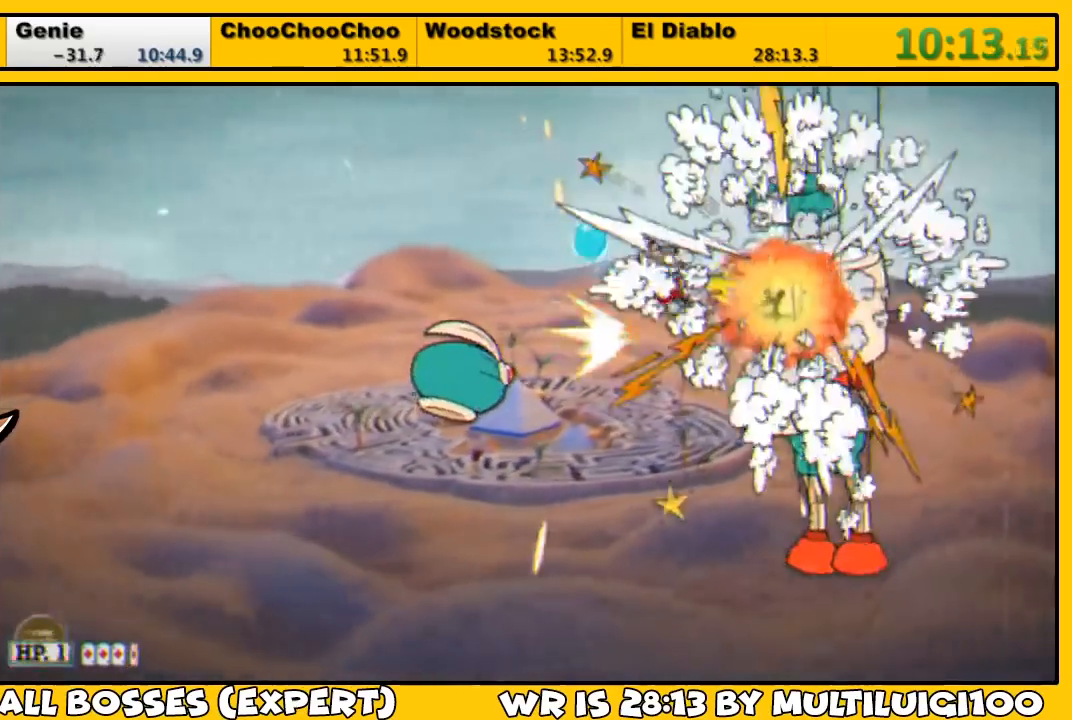
{"buttons": ["SQUARE", "L1"], "left_stick": "center", "right_stick": "center", "events": [[50, "DPAD_RIGHT", "up"], [317, "DPAD_LEFT", "down"], [350, "SQUARE", "down"], [417, "DPAD_LEFT", "up"], [417, "SQUARE", "up"], [483, "SQUARE", "down"]]}
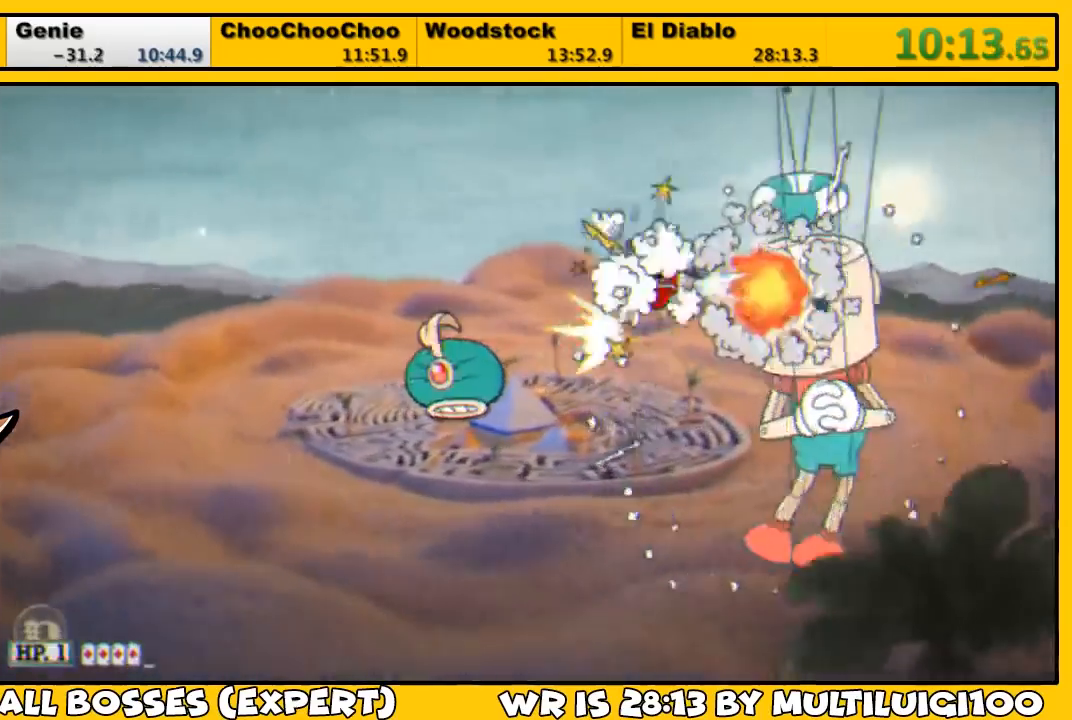
{"buttons": ["SQUARE", "L1"], "left_stick": "center", "right_stick": "center", "events": [[17, "SQUARE", "up"], [483, "SQUARE", "down"]]}
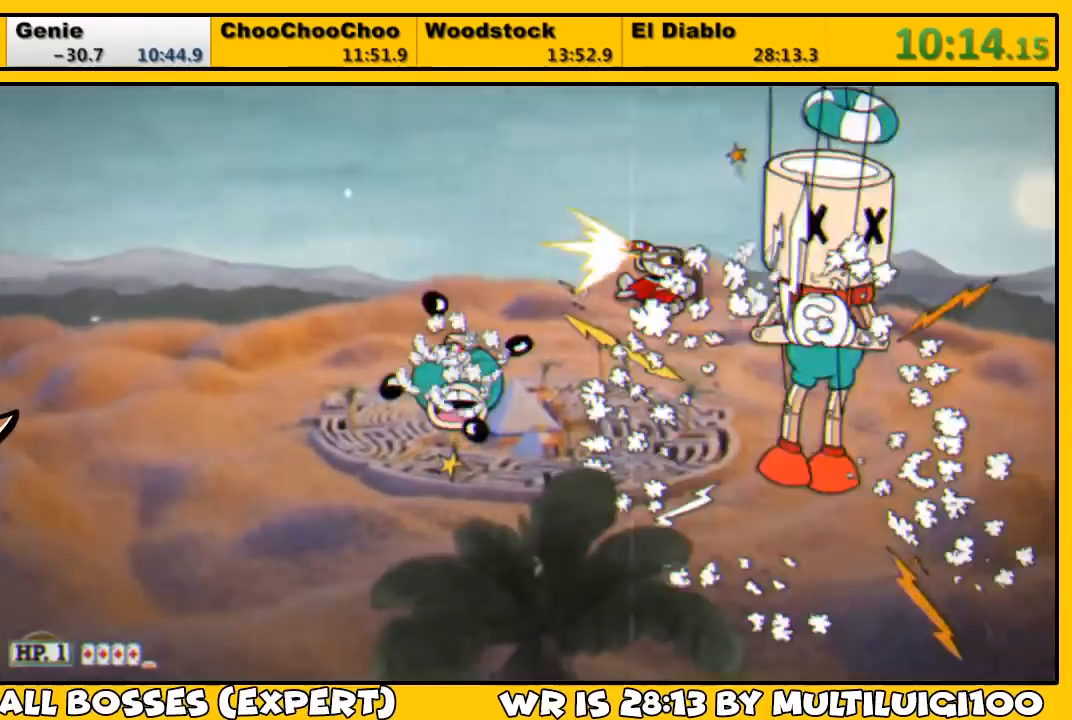
{"buttons": ["L1"], "left_stick": "center", "right_stick": "center", "events": [[17, "SQUARE", "up"], [83, "SQUARE", "down"], [117, "SQUARE", "up"], [167, "DPAD_UP", "down"], [500, "DPAD_UP", "up"]]}
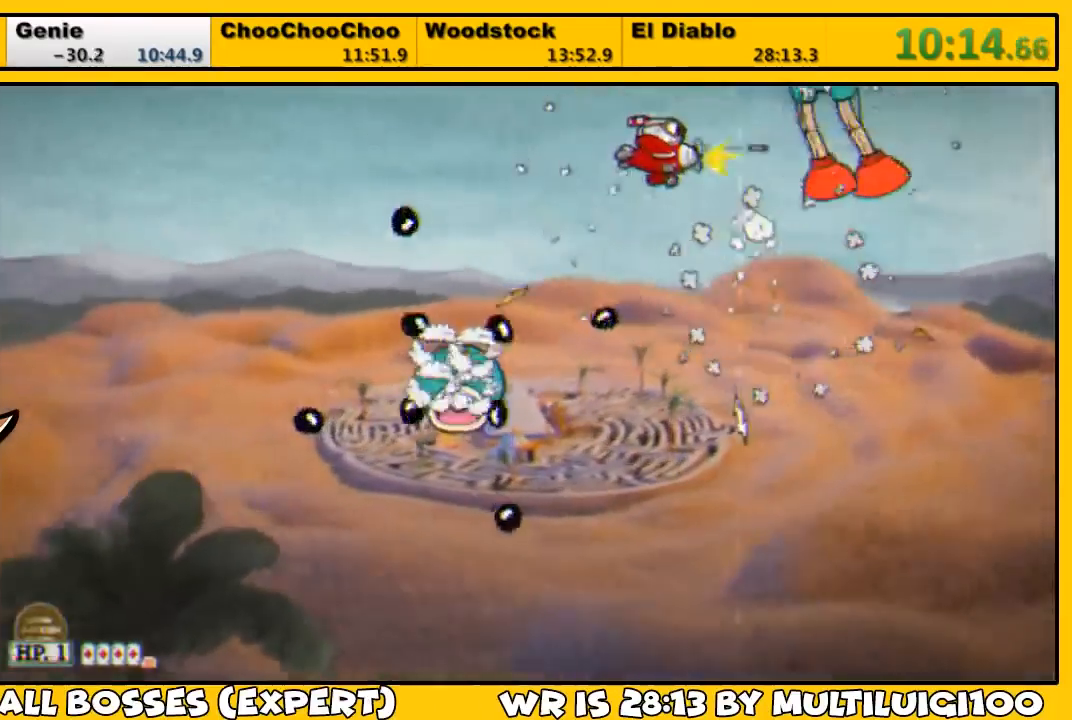
{"buttons": ["L1", "DPAD_LEFT"], "left_stick": "center", "right_stick": "center", "events": [[33, "SQUARE", "down"], [100, "SQUARE", "up"], [167, "SQUARE", "down"], [200, "SQUARE", "up"], [233, "DPAD_LEFT", "down"], [300, "DPAD_LEFT", "up"], [467, "DPAD_LEFT", "down"]]}
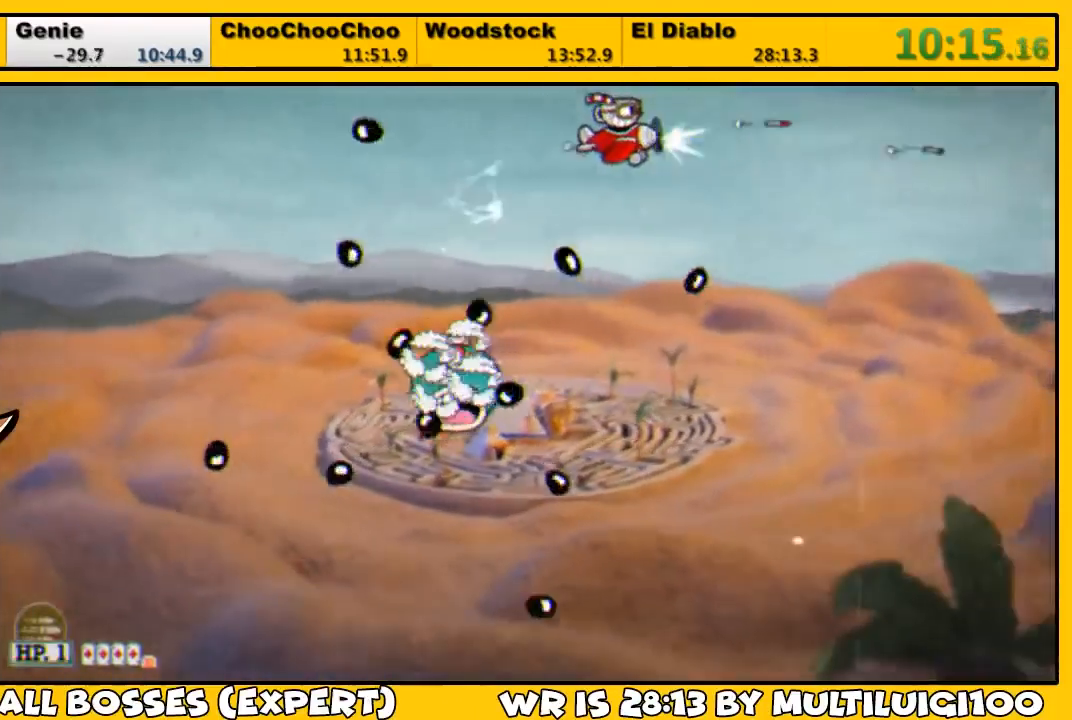
{"buttons": ["L1"], "left_stick": "center", "right_stick": "center", "events": [[33, "DPAD_UP", "down"], [133, "DPAD_UP", "up"], [167, "SQUARE", "down"], [200, "DPAD_LEFT", "up"], [200, "SQUARE", "up"], [267, "SQUARE", "down"], [333, "SQUARE", "up"], [400, "DPAD_RIGHT", "down"], [467, "DPAD_RIGHT", "up"]]}
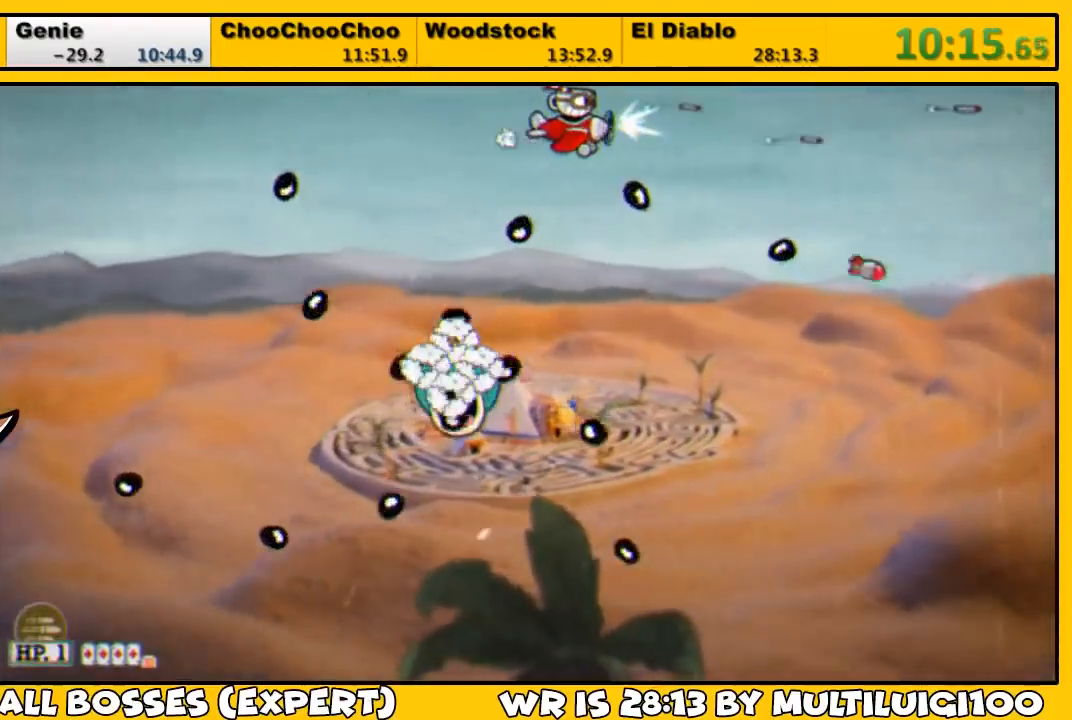
{"buttons": ["SQUARE", "L1"], "left_stick": "center", "right_stick": "center", "events": [[100, "DPAD_RIGHT", "down"], [133, "DPAD_RIGHT", "up"], [233, "DPAD_RIGHT", "down"], [233, "SQUARE", "down"], [300, "SQUARE", "up"], [333, "DPAD_RIGHT", "up"], [483, "SQUARE", "down"]]}
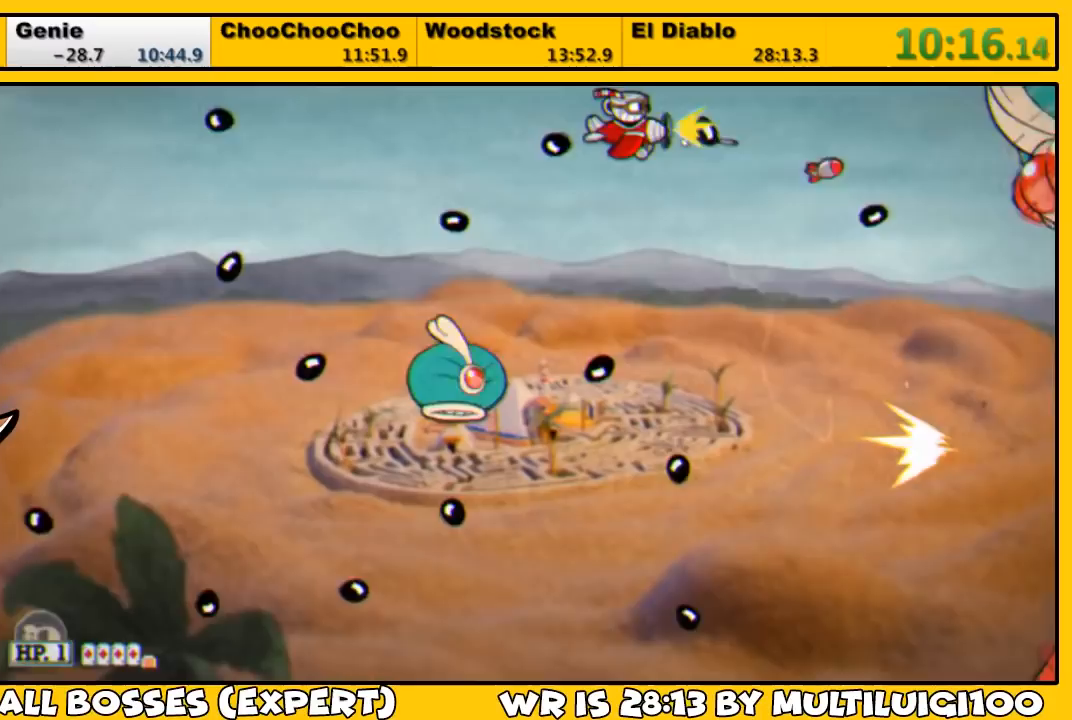
{"buttons": ["SQUARE", "L1"], "left_stick": "center", "right_stick": "center", "events": [[17, "DPAD_DOWN", "down"], [50, "DPAD_DOWN", "up"], [83, "SQUARE", "up"], [117, "DPAD_DOWN", "down"], [150, "DPAD_RIGHT", "down"], [183, "DPAD_RIGHT", "up"], [217, "DPAD_DOWN", "up"], [317, "DPAD_RIGHT", "down"], [417, "DPAD_RIGHT", "up"], [450, "SQUARE", "down"]]}
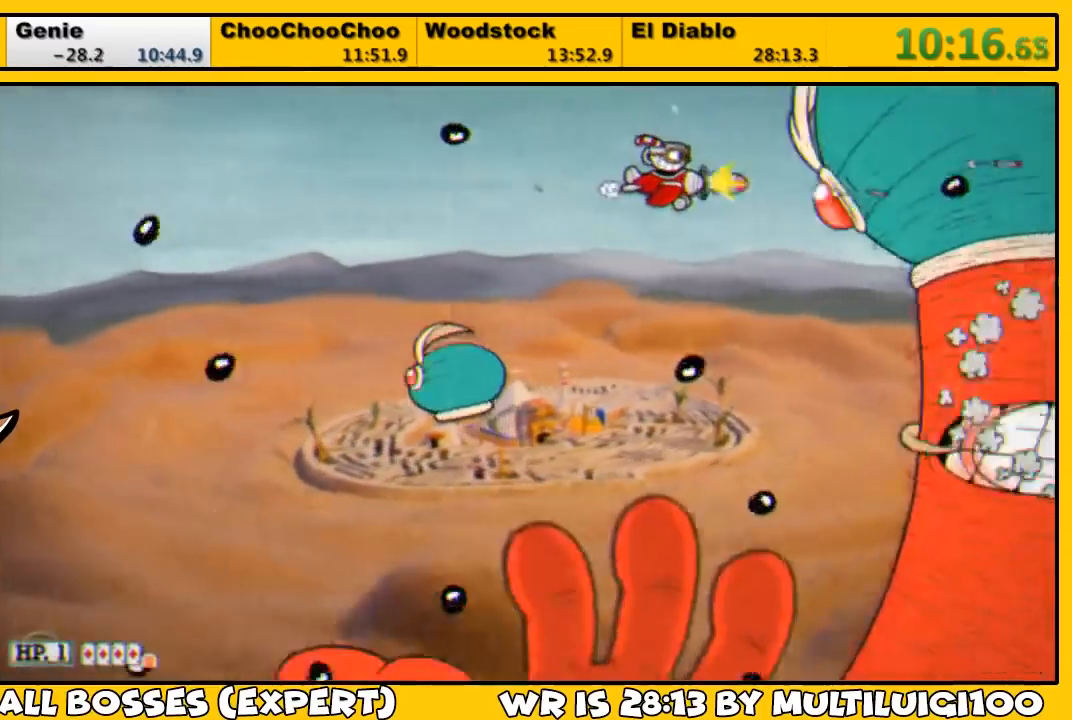
{"buttons": ["L1", "DPAD_DOWN"], "left_stick": "center", "right_stick": "center", "events": [[17, "SQUARE", "up"], [83, "SQUARE", "down"], [117, "SQUARE", "up"], [250, "DPAD_LEFT", "down"], [283, "DPAD_DOWN", "down"], [317, "DPAD_LEFT", "up"], [350, "DPAD_DOWN", "up"], [483, "DPAD_DOWN", "down"]]}
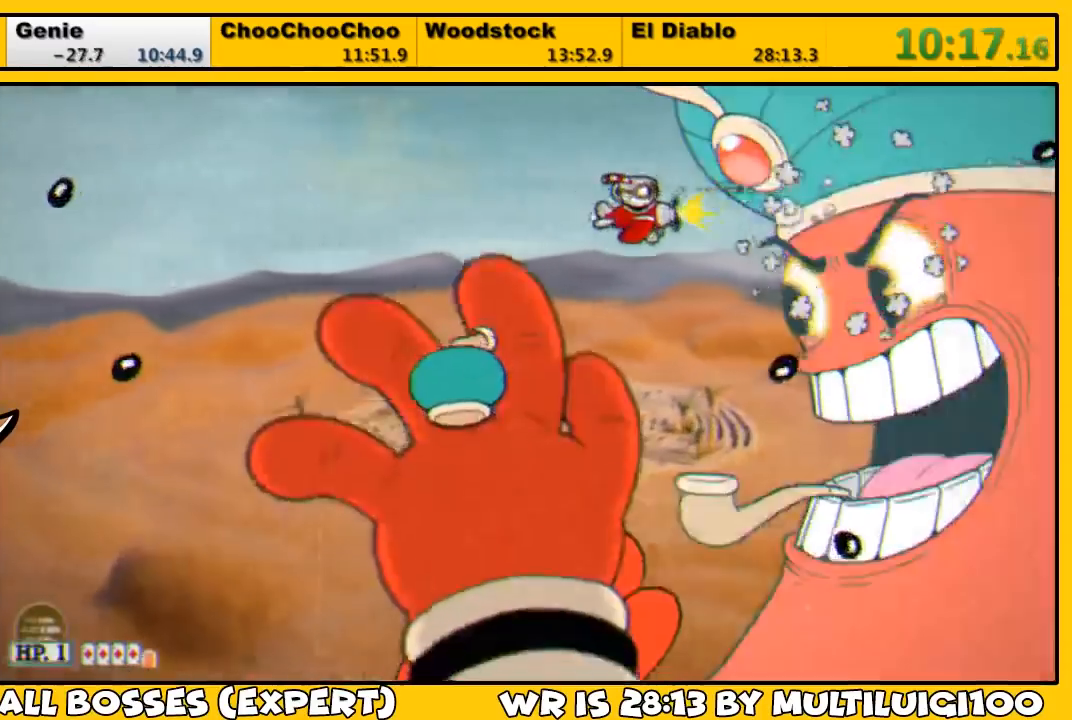
{"buttons": ["L1", "DPAD_RIGHT"], "left_stick": "center", "right_stick": "center", "events": [[50, "DPAD_DOWN", "up"], [50, "SQUARE", "down"], [83, "SQUARE", "up"], [150, "SQUARE", "down"], [217, "SQUARE", "up"], [250, "DPAD_DOWN", "down"], [283, "DPAD_RIGHT", "down"], [383, "DPAD_DOWN", "up"], [383, "DPAD_RIGHT", "up"], [483, "DPAD_RIGHT", "down"]]}
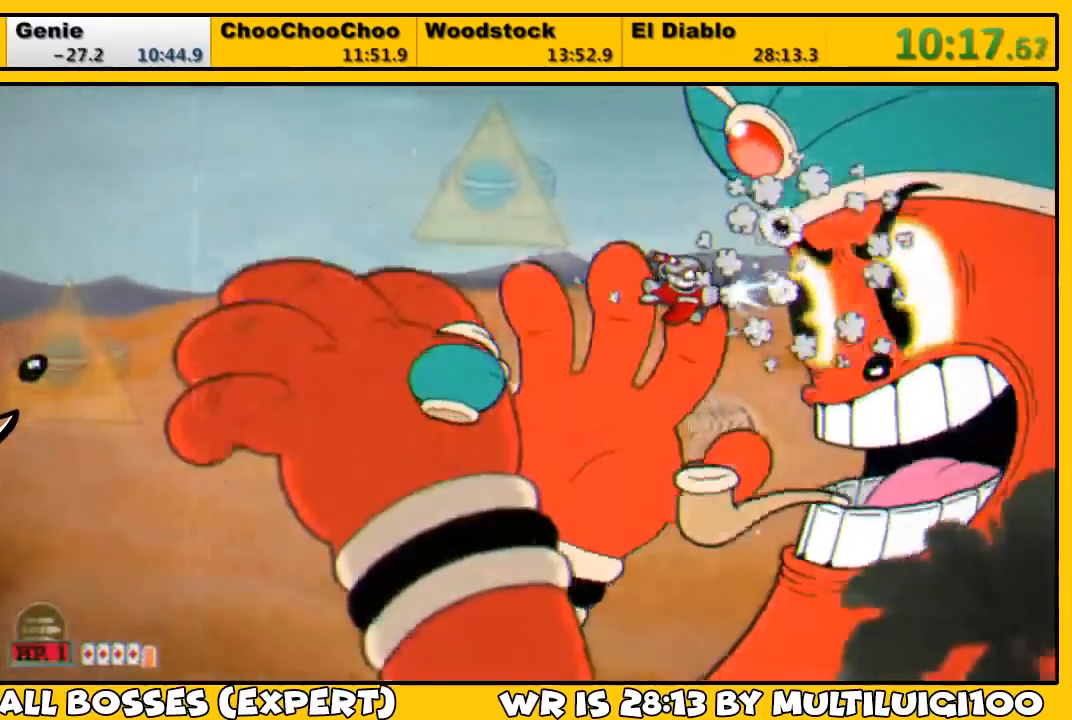
{"buttons": ["L1", "DPAD_DOWN"], "left_stick": "center", "right_stick": "center", "events": [[33, "DPAD_RIGHT", "up"], [150, "SQUARE", "down"], [200, "SQUARE", "up"], [267, "SQUARE", "down"], [333, "SQUARE", "up"], [367, "DPAD_DOWN", "down"]]}
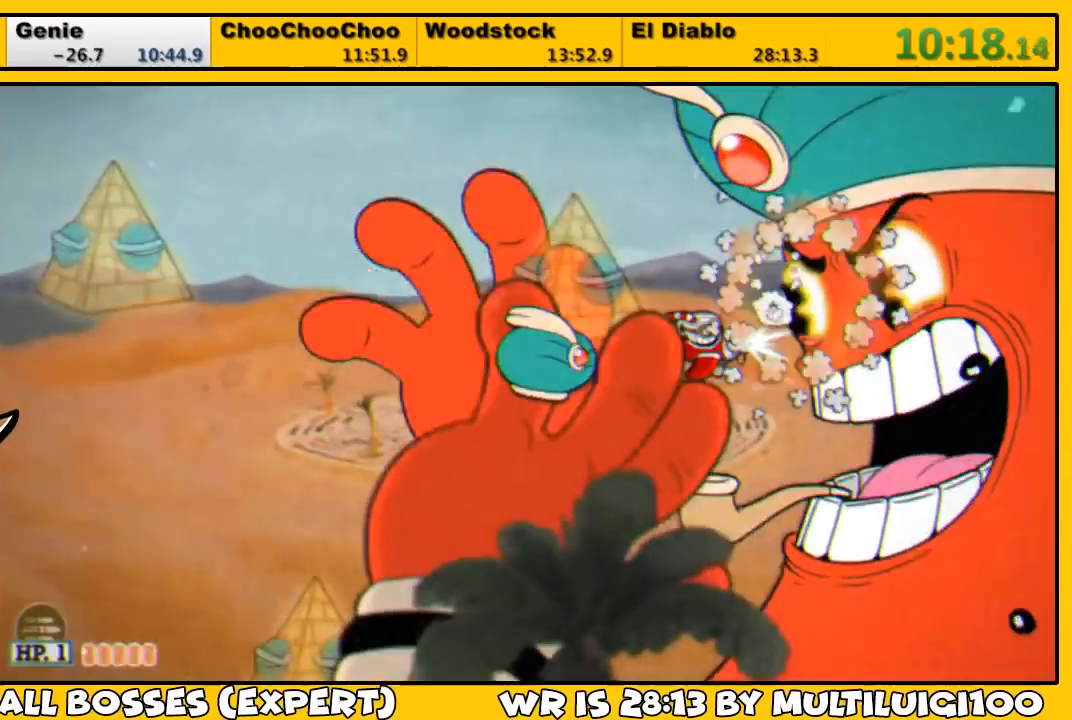
{"buttons": ["L1"], "left_stick": "center", "right_stick": "center", "events": [[167, "SQUARE", "down"], [233, "SQUARE", "up"], [333, "SQUARE", "down"], [367, "SQUARE", "up"], [400, "DPAD_DOWN", "up"]]}
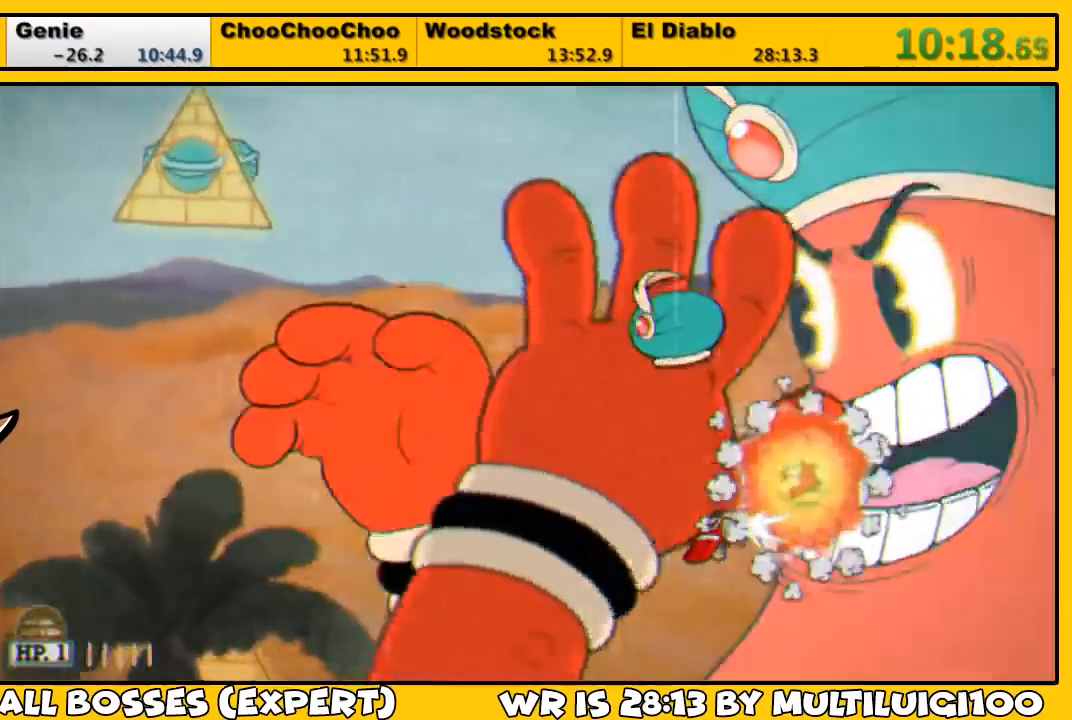
{"buttons": ["L1"], "left_stick": "center", "right_stick": "center", "events": [[300, "DPAD_RIGHT", "down"], [333, "DPAD_RIGHT", "up"], [333, "SQUARE", "down"], [400, "SQUARE", "up"], [433, "SQUARE", "down"], [500, "SQUARE", "up"]]}
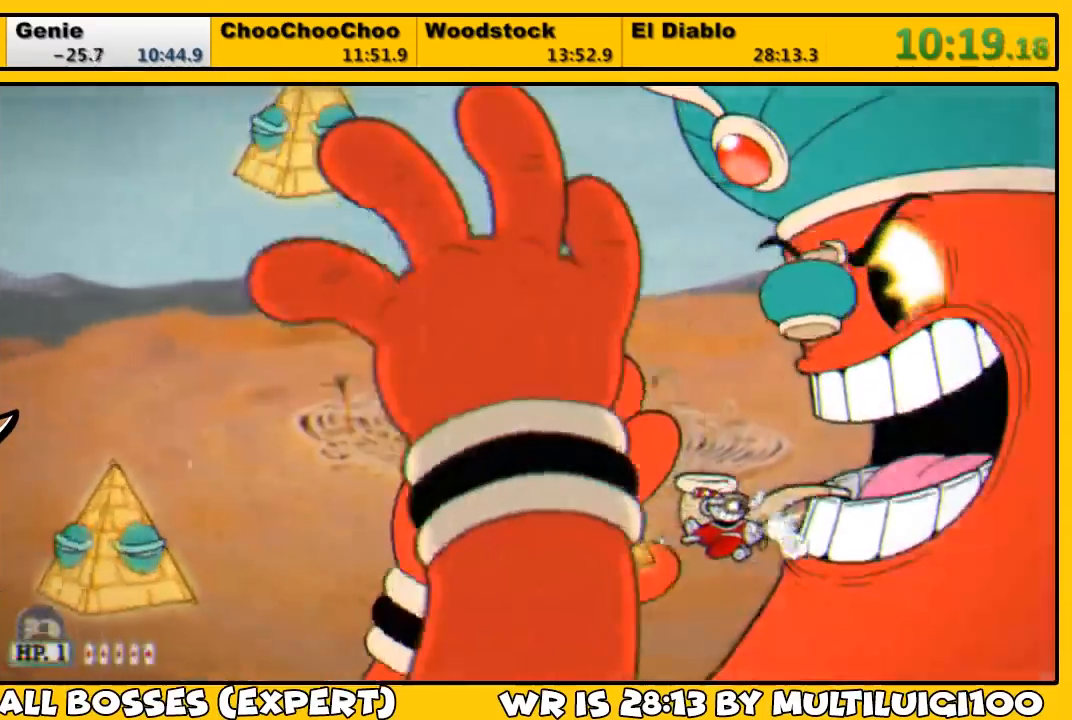
{"buttons": ["L1"], "left_stick": "center", "right_stick": "center", "events": [[233, "DPAD_UP", "down"], [300, "DPAD_UP", "up"], [383, "SQUARE", "down"], [450, "SQUARE", "up"]]}
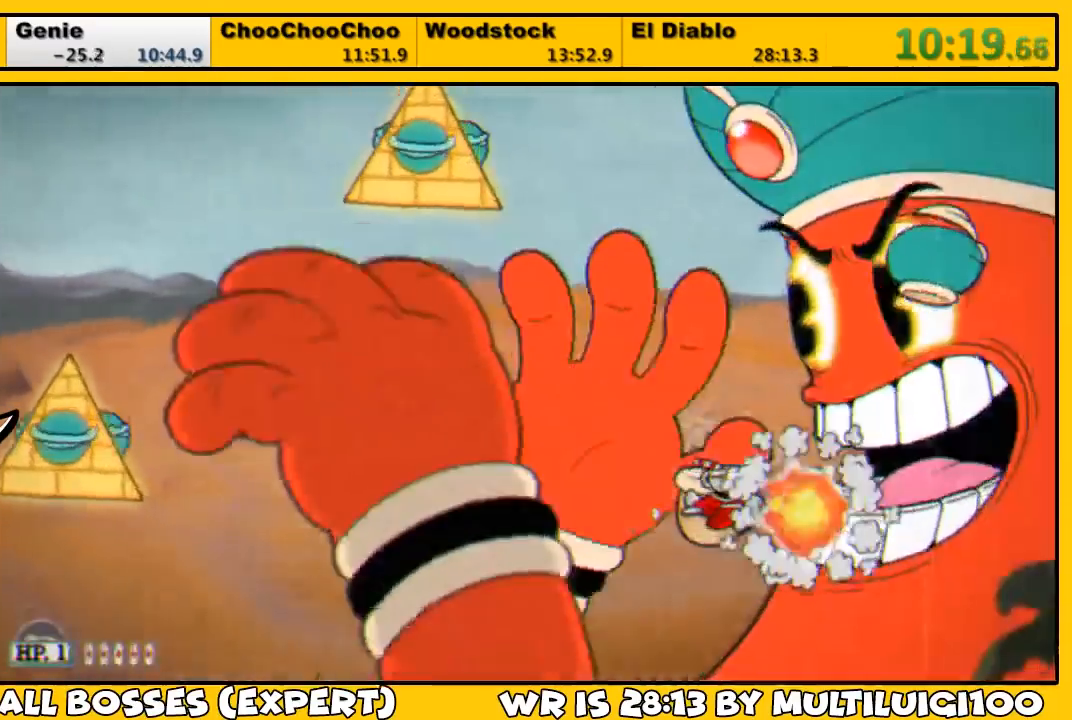
{"buttons": ["SQUARE", "L1"], "left_stick": "center", "right_stick": "center", "events": [[17, "SQUARE", "down"], [50, "SQUARE", "up"], [283, "DPAD_RIGHT", "down"], [317, "DPAD_RIGHT", "up"], [483, "SQUARE", "down"]]}
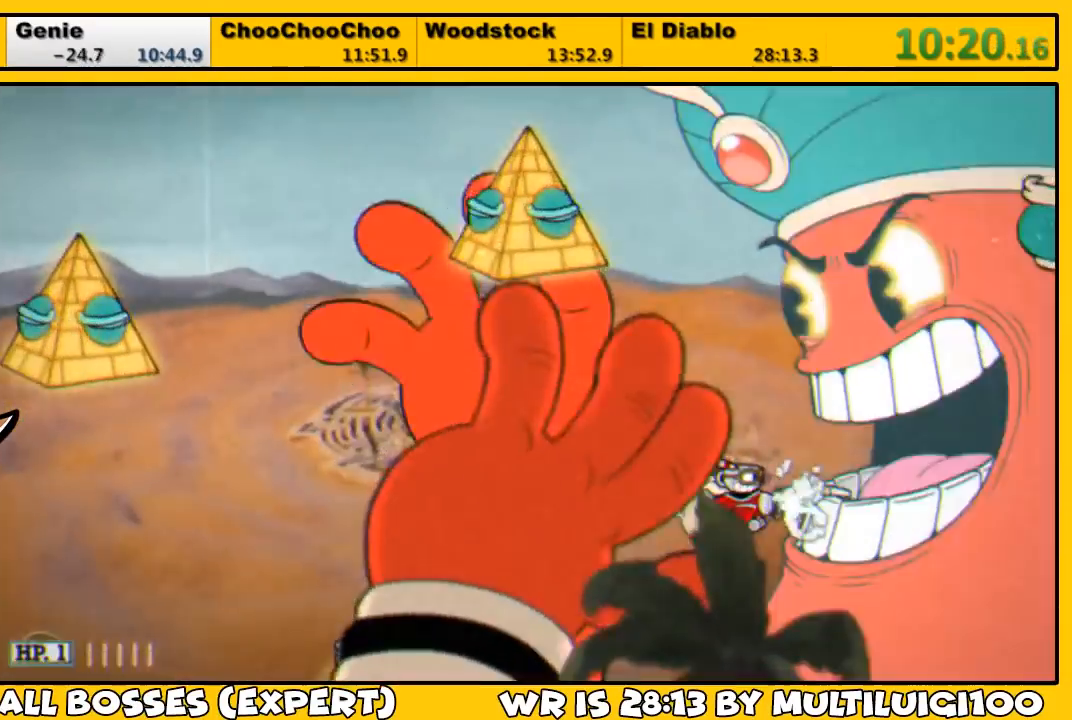
{"buttons": ["L1"], "left_stick": "center", "right_stick": "center", "events": [[17, "SQUARE", "up"], [83, "SQUARE", "down"], [117, "SQUARE", "up"]]}
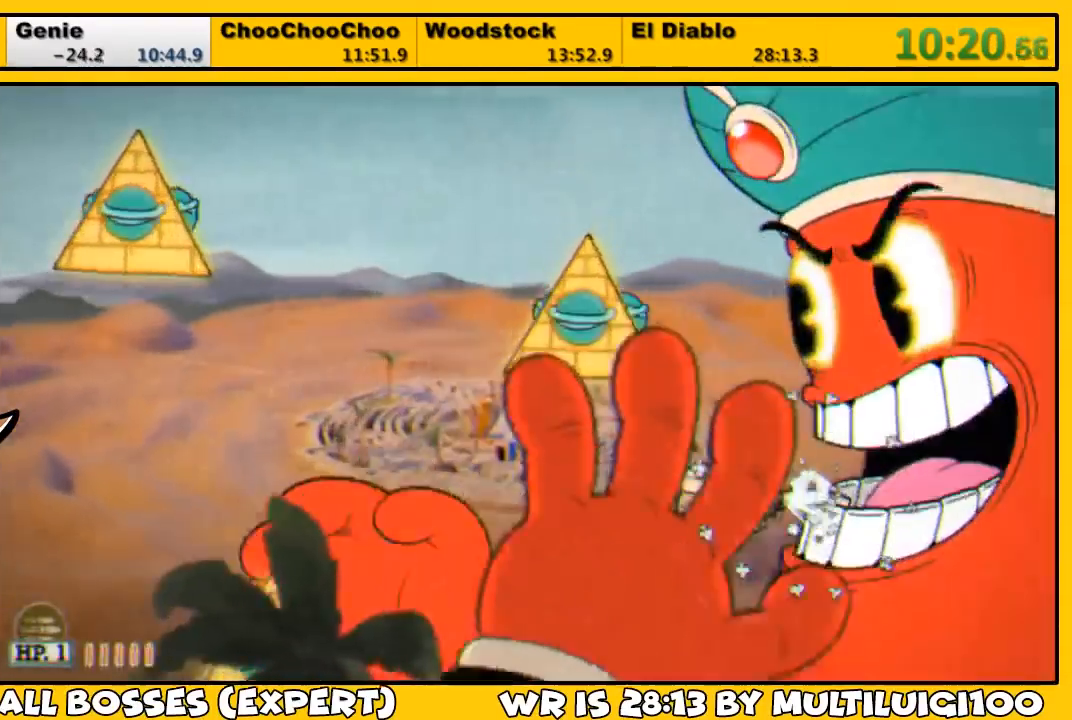
{"buttons": ["L1"], "left_stick": "center", "right_stick": "center", "events": [[83, "SQUARE", "down"], [150, "SQUARE", "up"], [183, "SQUARE", "down"], [217, "SQUARE", "up"], [283, "L2", "down"], [433, "L2", "up"]]}
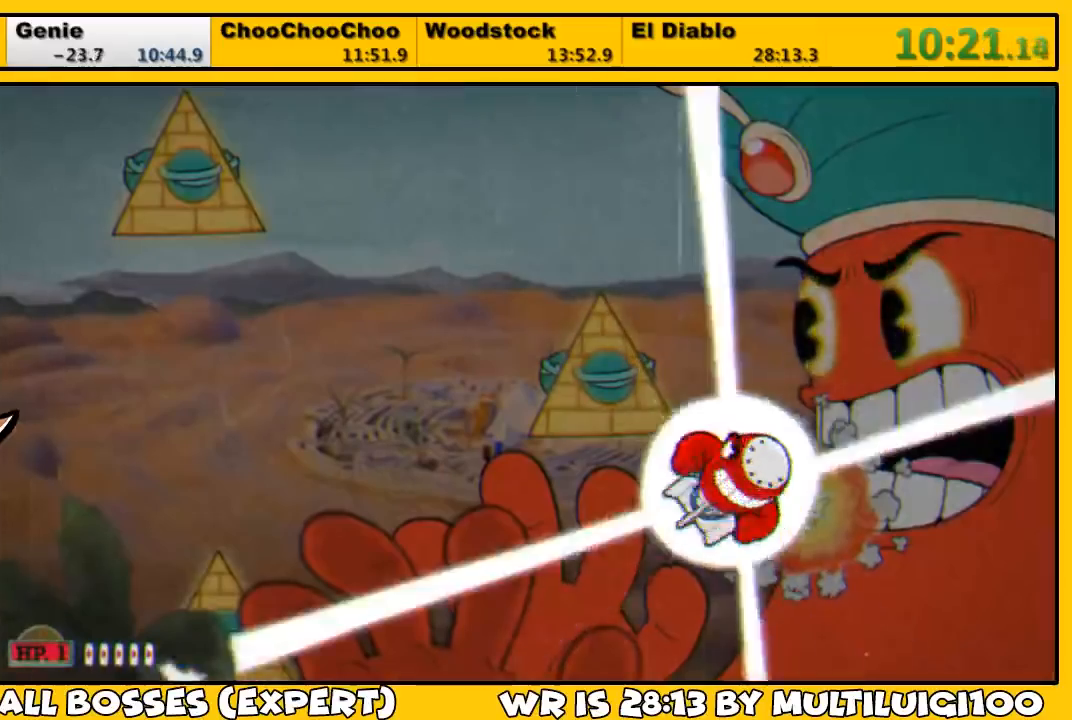
{"buttons": ["L1", "DPAD_RIGHT"], "left_stick": "center", "right_stick": "center", "events": [[200, "DPAD_RIGHT", "down"]]}
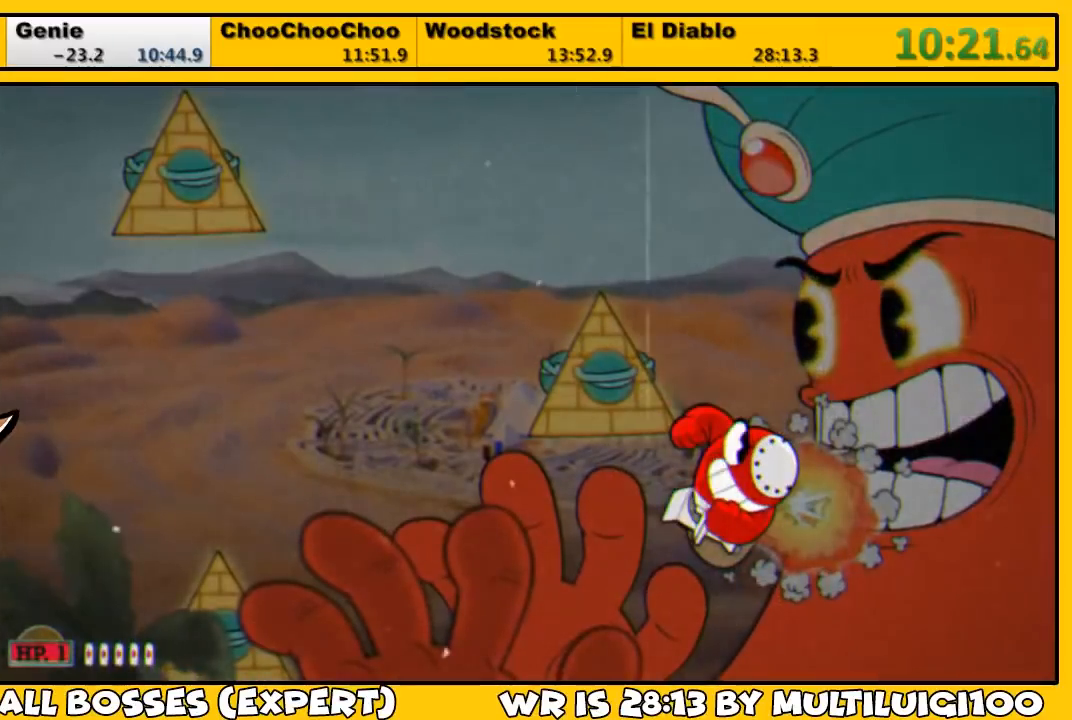
{"buttons": ["L1", "DPAD_DOWN", "DPAD_RIGHT"], "left_stick": "center", "right_stick": "center", "events": [[133, "DPAD_DOWN", "down"]]}
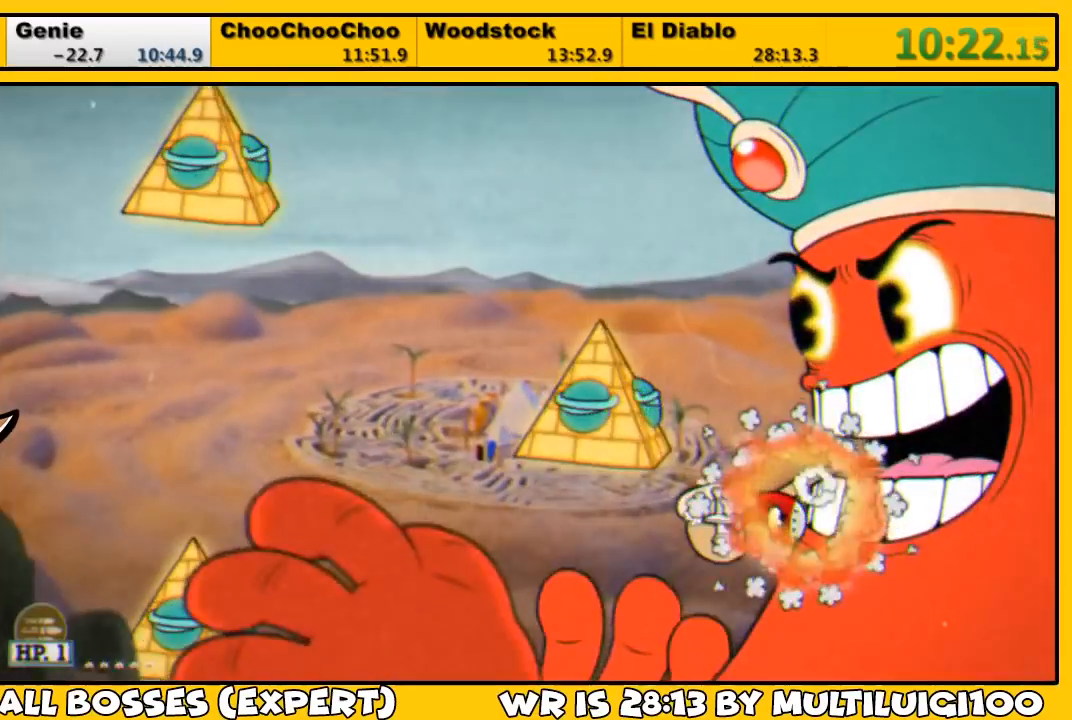
{"buttons": ["L1", "DPAD_LEFT"], "left_stick": "center", "right_stick": "center", "events": [[167, "DPAD_DOWN", "up"], [200, "DPAD_LEFT", "down"], [200, "DPAD_RIGHT", "up"]]}
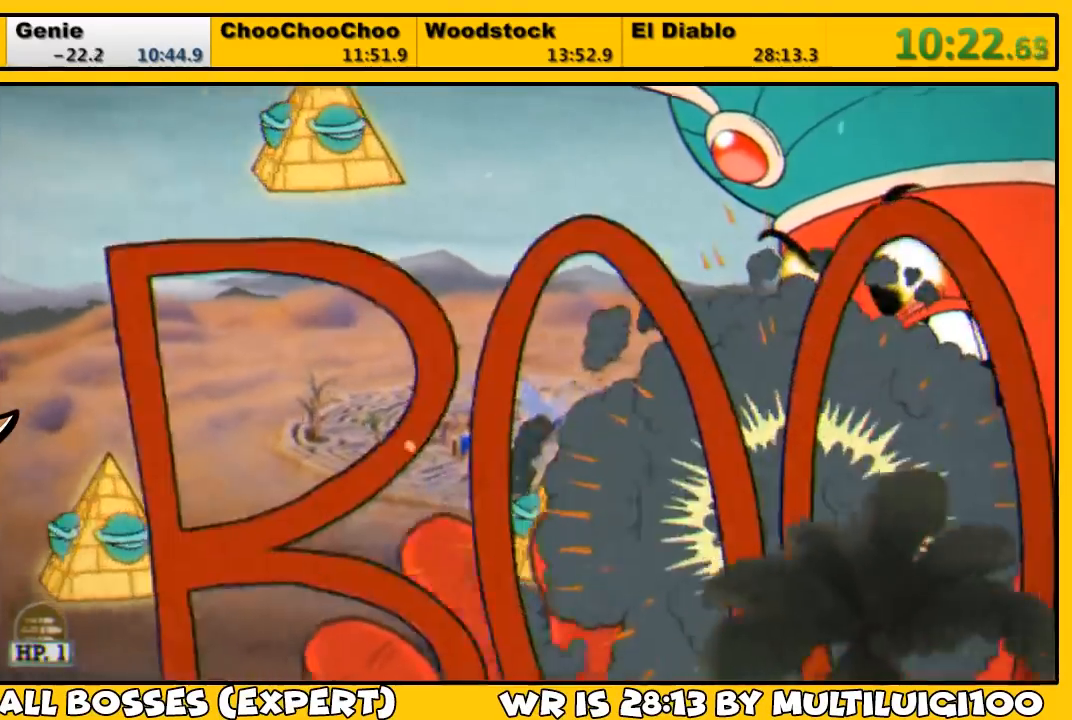
{"buttons": ["L1"], "left_stick": "center", "right_stick": "center", "events": [[250, "DPAD_LEFT", "up"], [417, "SQUARE", "down"], [483, "SQUARE", "up"]]}
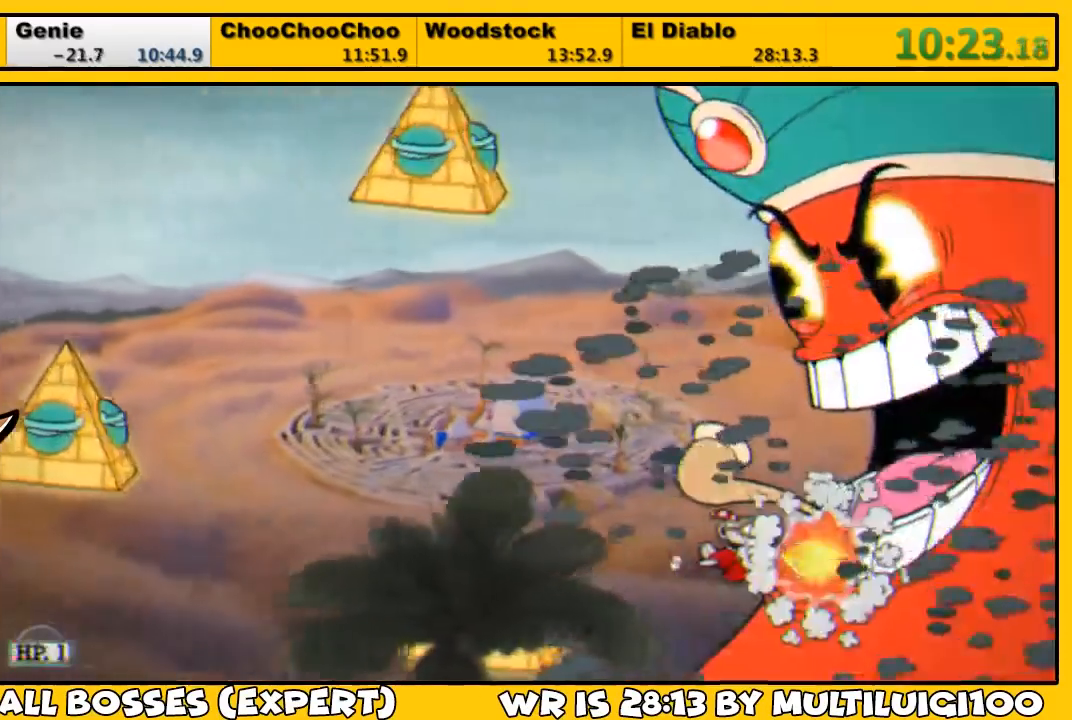
{"buttons": ["L1"], "left_stick": "center", "right_stick": "center", "events": [[17, "DPAD_LEFT", "down"], [17, "SQUARE", "down"], [83, "DPAD_LEFT", "up"], [83, "SQUARE", "up"], [283, "DPAD_LEFT", "down"], [417, "DPAD_LEFT", "up"]]}
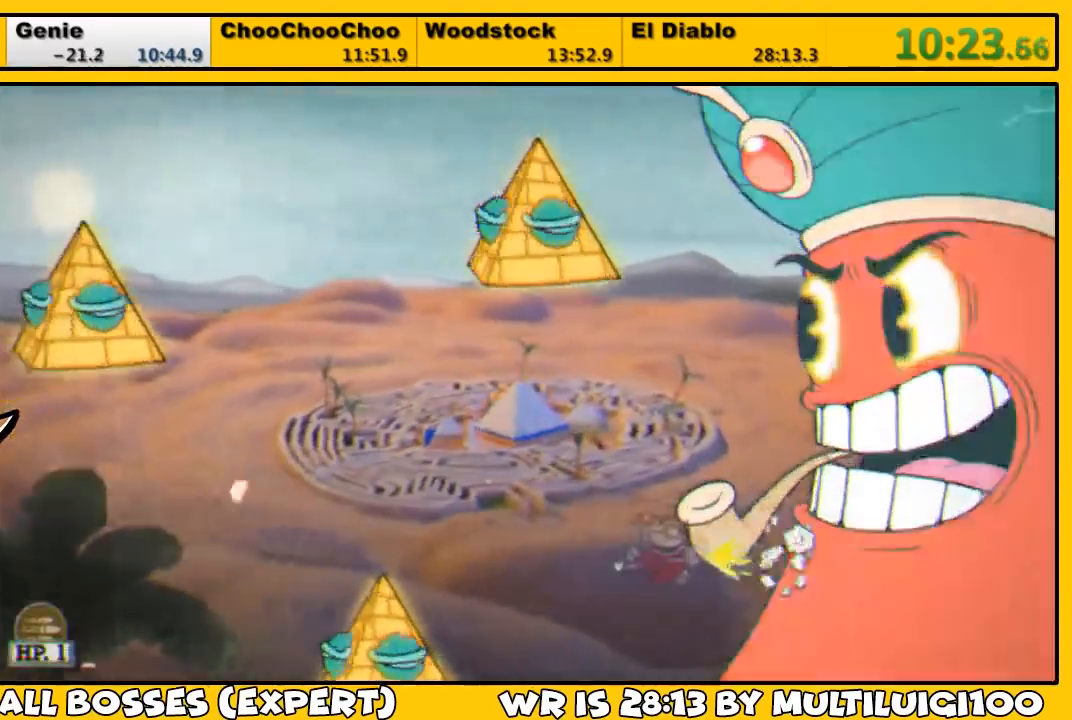
{"buttons": ["L1", "DPAD_DOWN"], "left_stick": "center", "right_stick": "center", "events": [[17, "SQUARE", "down"], [83, "SQUARE", "up"], [117, "SQUARE", "down"], [150, "SQUARE", "up"], [483, "DPAD_DOWN", "down"]]}
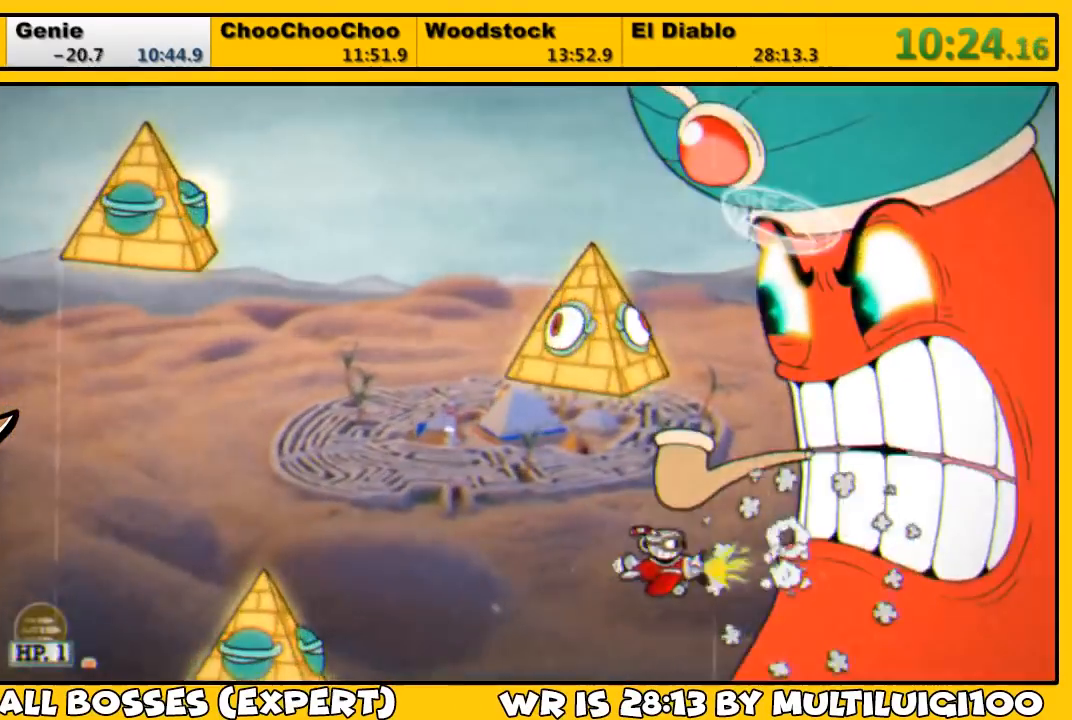
{"buttons": ["L1"], "left_stick": "center", "right_stick": "center", "events": [[83, "DPAD_DOWN", "up"], [117, "L1", "up"], [117, "SQUARE", "down"], [150, "L1", "down"], [183, "SQUARE", "up"], [250, "SQUARE", "down"], [300, "SQUARE", "up"], [333, "DPAD_DOWN", "down"], [467, "DPAD_DOWN", "up"]]}
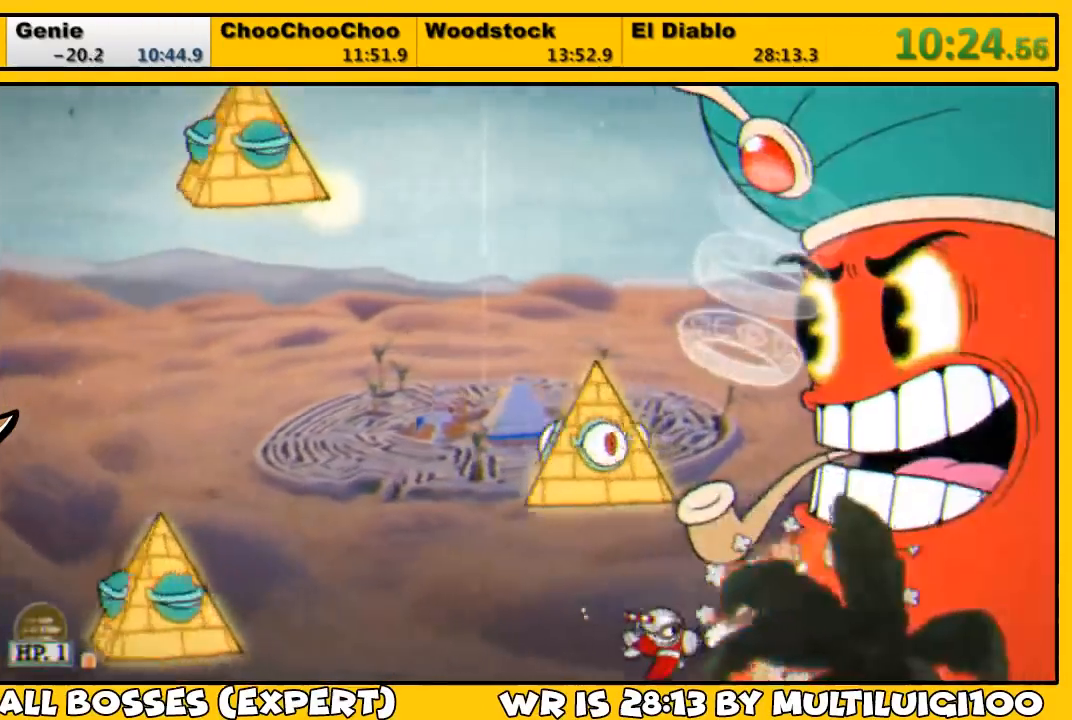
{"buttons": ["L1"], "left_stick": "center", "right_stick": "center", "events": [[200, "DPAD_RIGHT", "down"], [200, "SQUARE", "down"], [233, "DPAD_RIGHT", "up"], [267, "SQUARE", "up"], [333, "SQUARE", "down"], [367, "SQUARE", "up"]]}
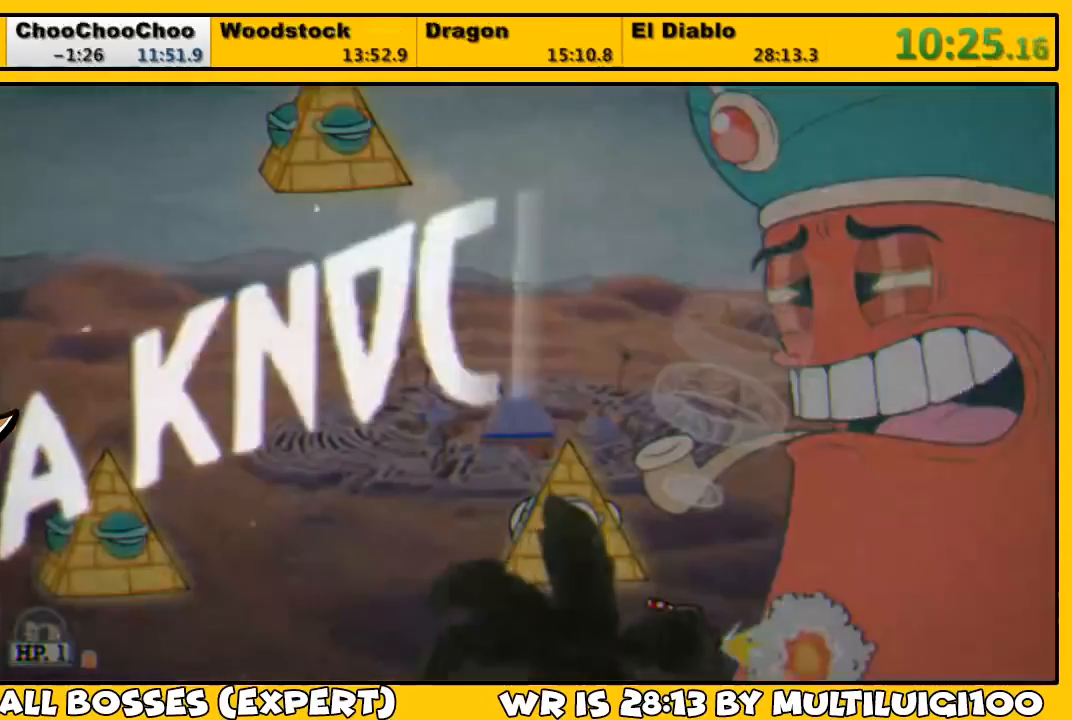
{"buttons": [], "left_stick": "center", "right_stick": "center", "events": [[500, "L1", "up"]]}